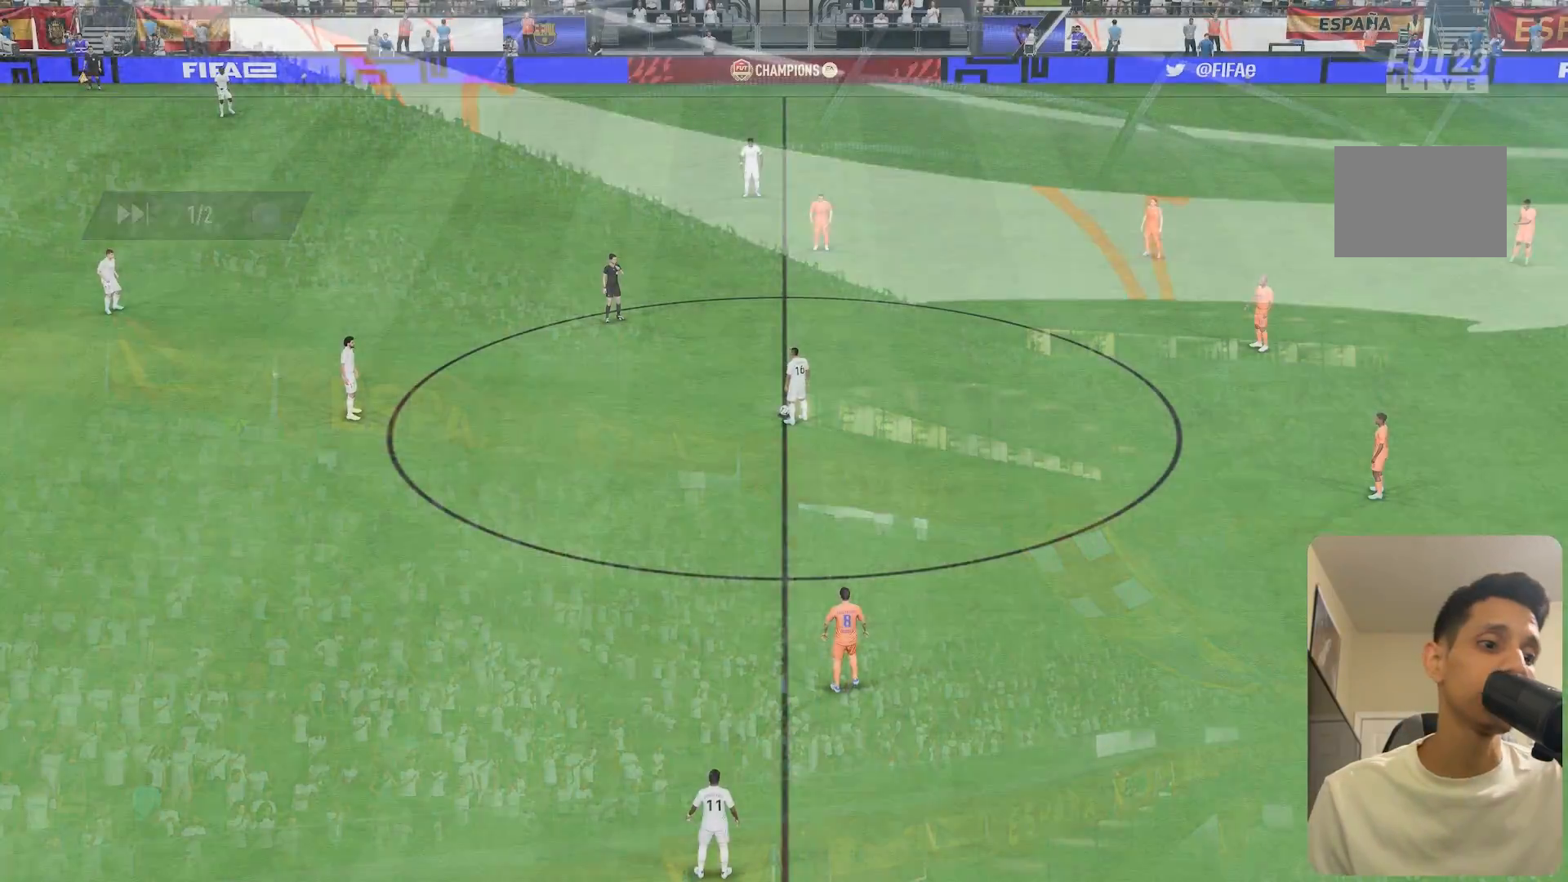
Gameplay with a controller (Xbox layout); each line is a JSON object with the inputs held at the frame after it (dt_ms = milliseconds from this image to that frame). "events" lists button and stick changes between this image and that frame as [ms after this image, input, new state], when the widget could be followed in between. Not read: L3 R3.
{"dt_ms": 500, "buttons": ["R1"], "left_stick": "down-right", "right_stick": "center", "events": [[217, "left_stick", "up-right"], [417, "left_stick", "center"], [450, "R1", "down"], [467, "left_stick", "down-right"]]}
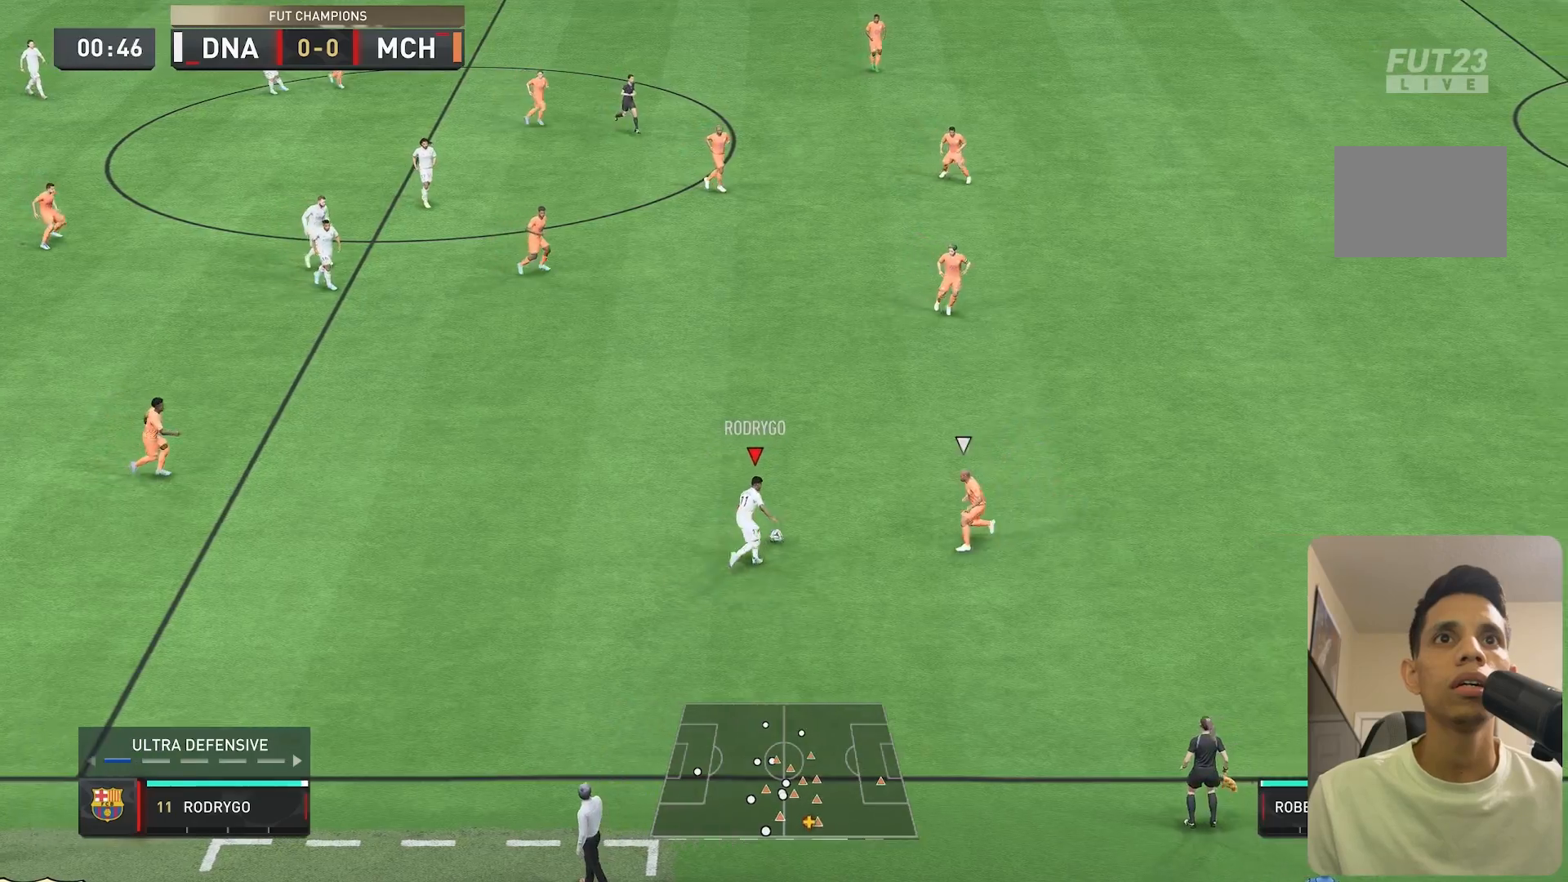
{"dt_ms": 500, "buttons": [], "left_stick": "down-left", "right_stick": "center", "events": [[250, "R1", "up"], [250, "left_stick", "down"], [350, "left_stick", "down-right"], [483, "left_stick", "down-left"]]}
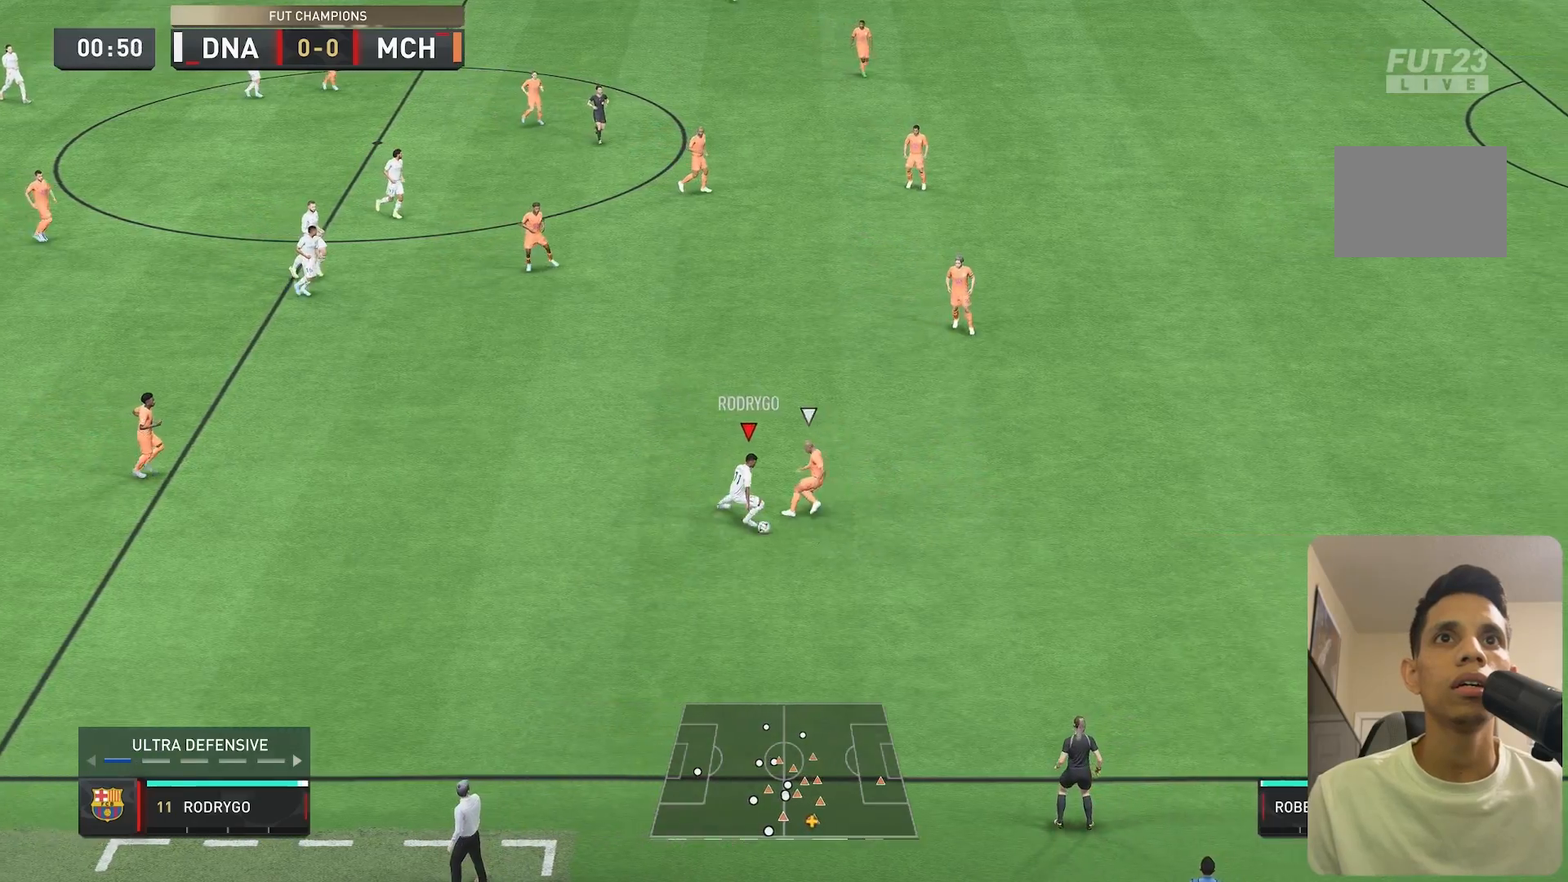
{"dt_ms": 500, "buttons": [], "left_stick": "right", "right_stick": "center", "events": [[267, "left_stick", "down-right"], [467, "left_stick", "right"]]}
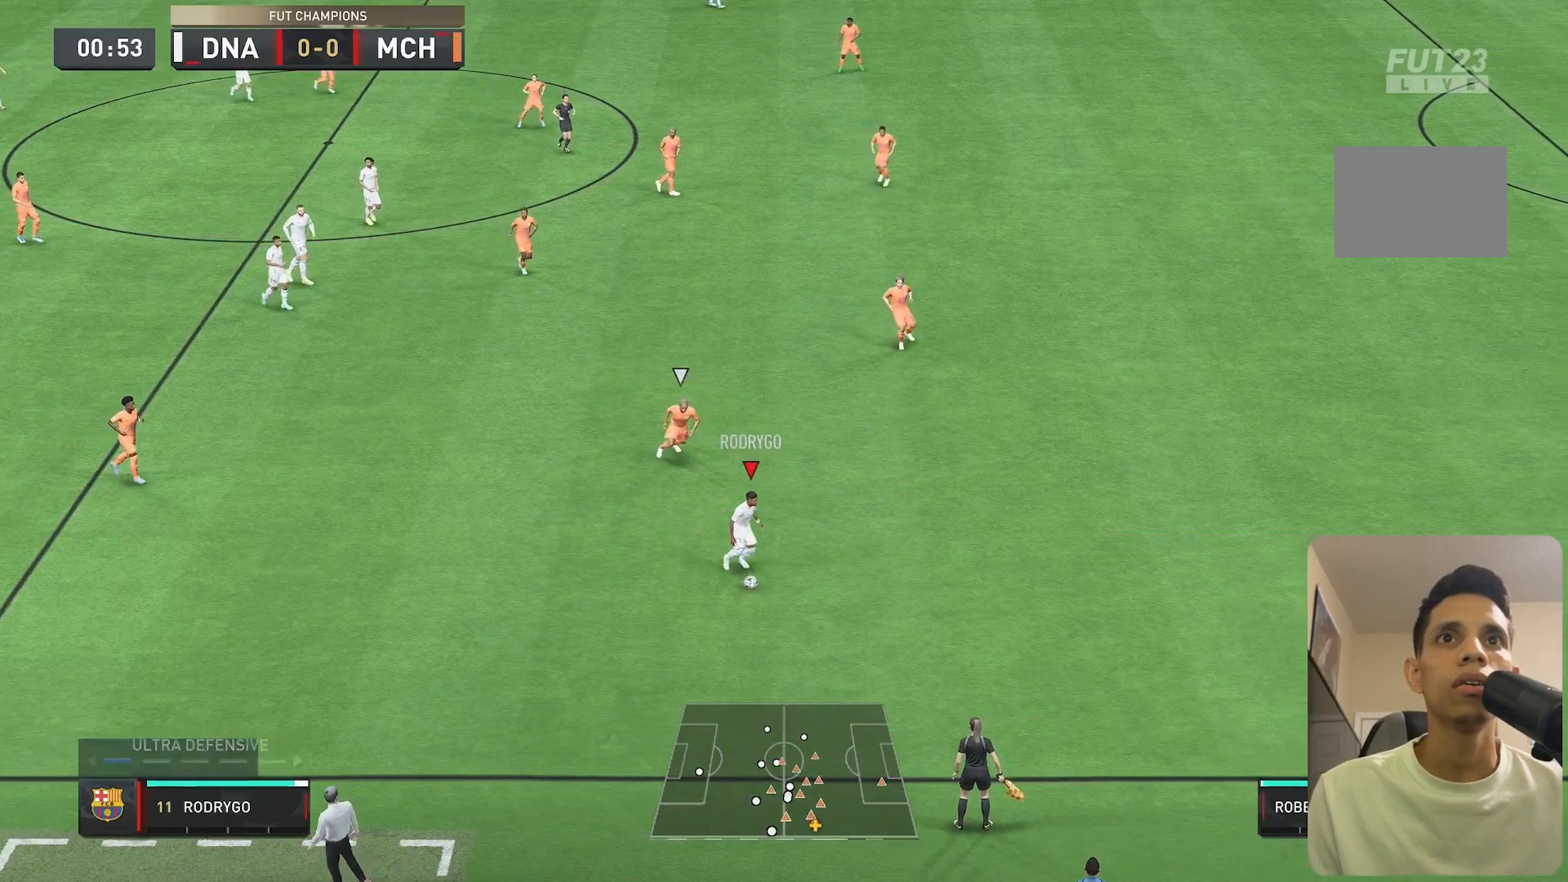
{"dt_ms": 500, "buttons": ["R2"], "left_stick": "right", "right_stick": "center", "events": [[167, "R2", "down"]]}
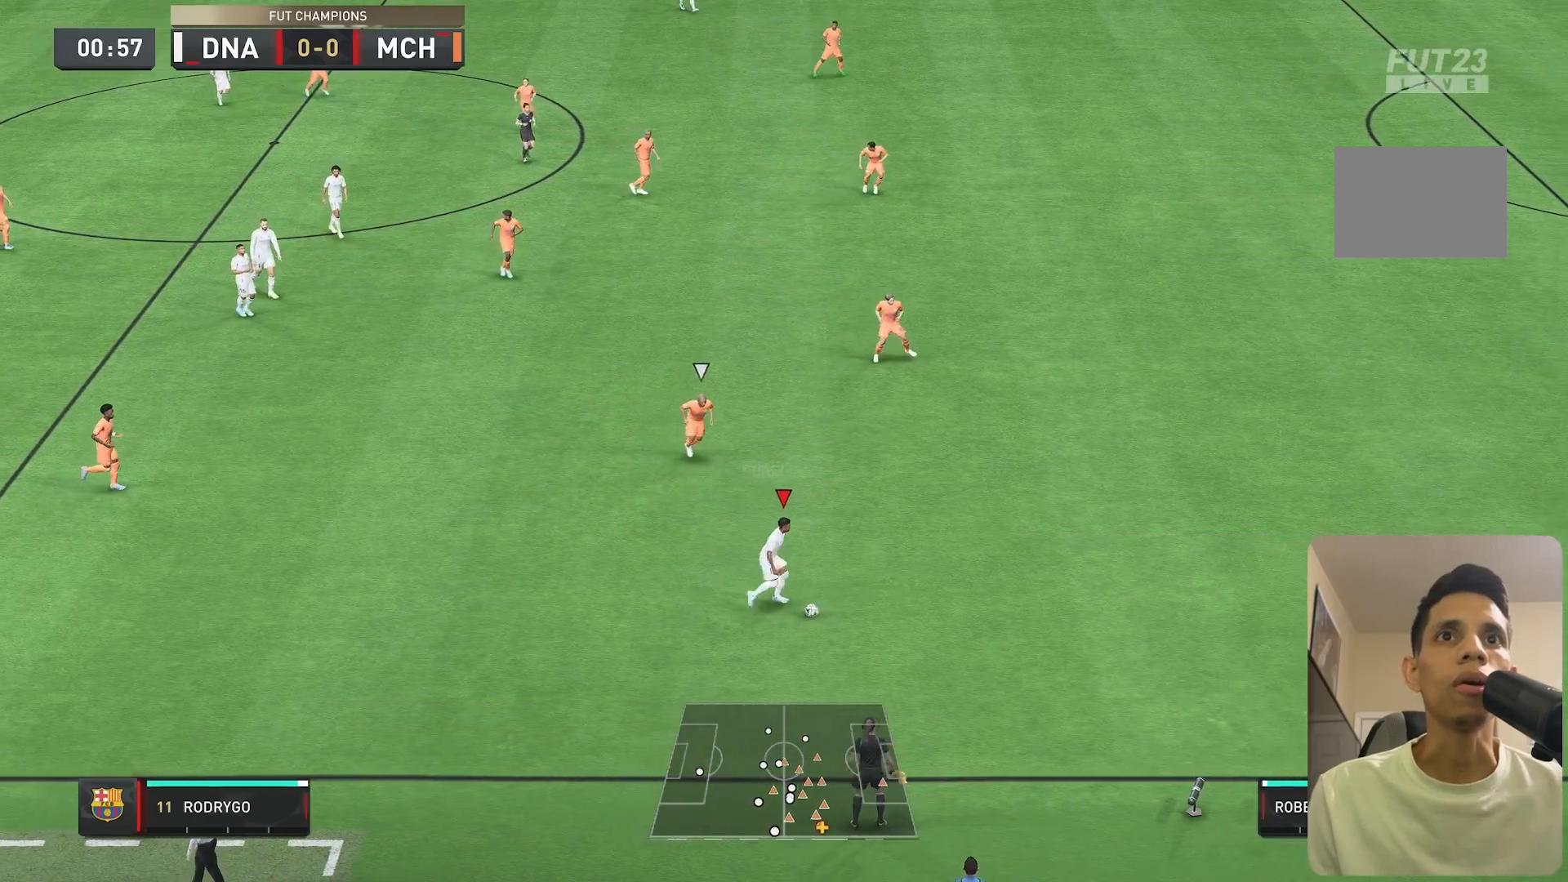
{"dt_ms": 500, "buttons": ["R2"], "left_stick": "right", "right_stick": "center", "events": []}
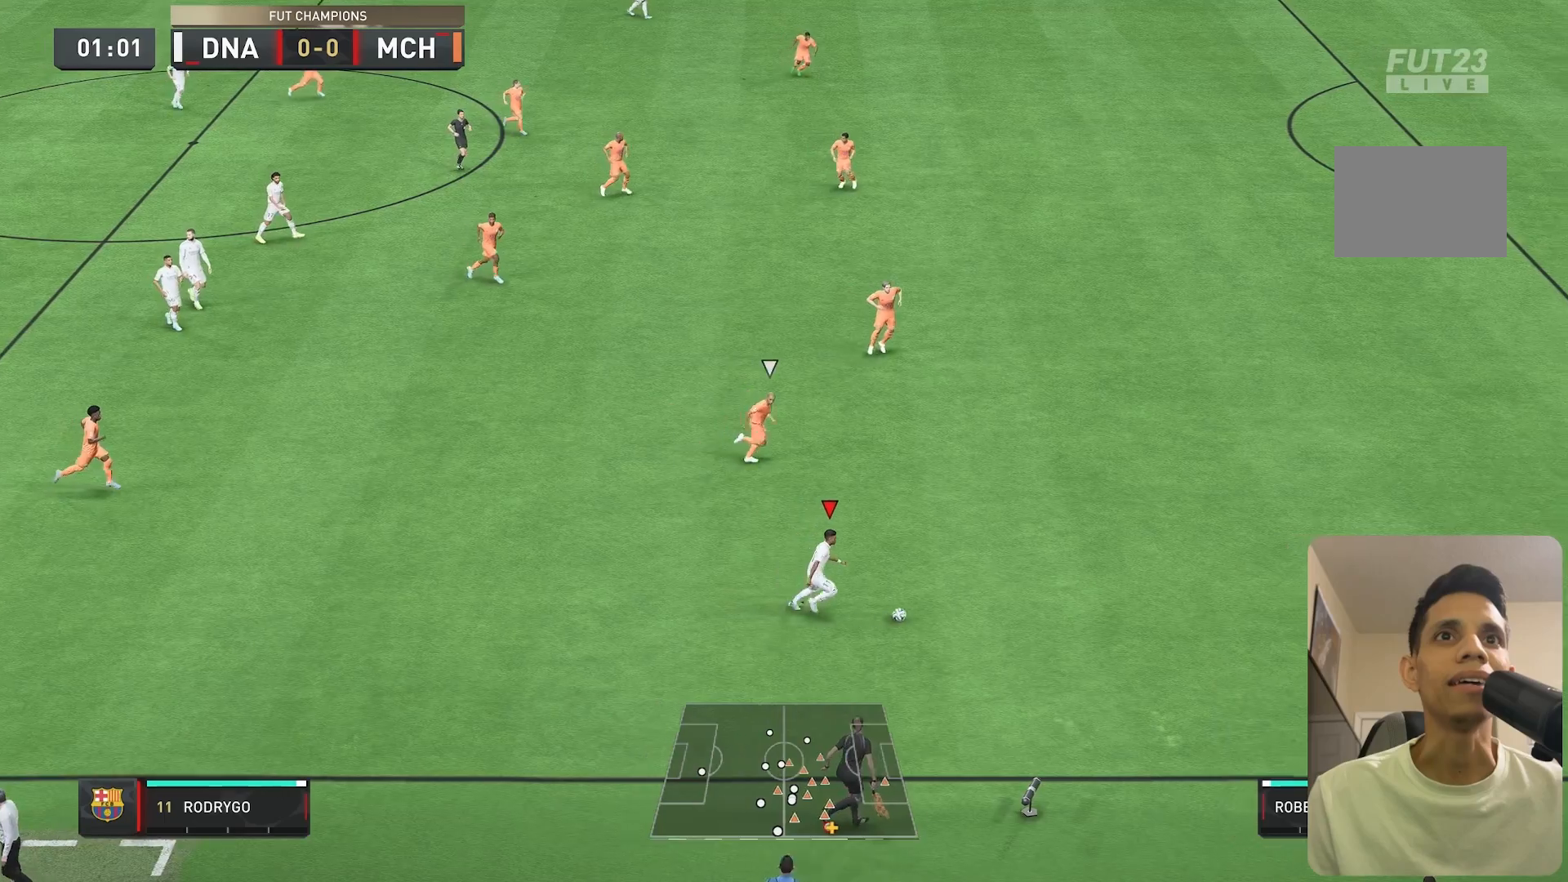
{"dt_ms": 500, "buttons": ["R2"], "left_stick": "right", "right_stick": "center", "events": []}
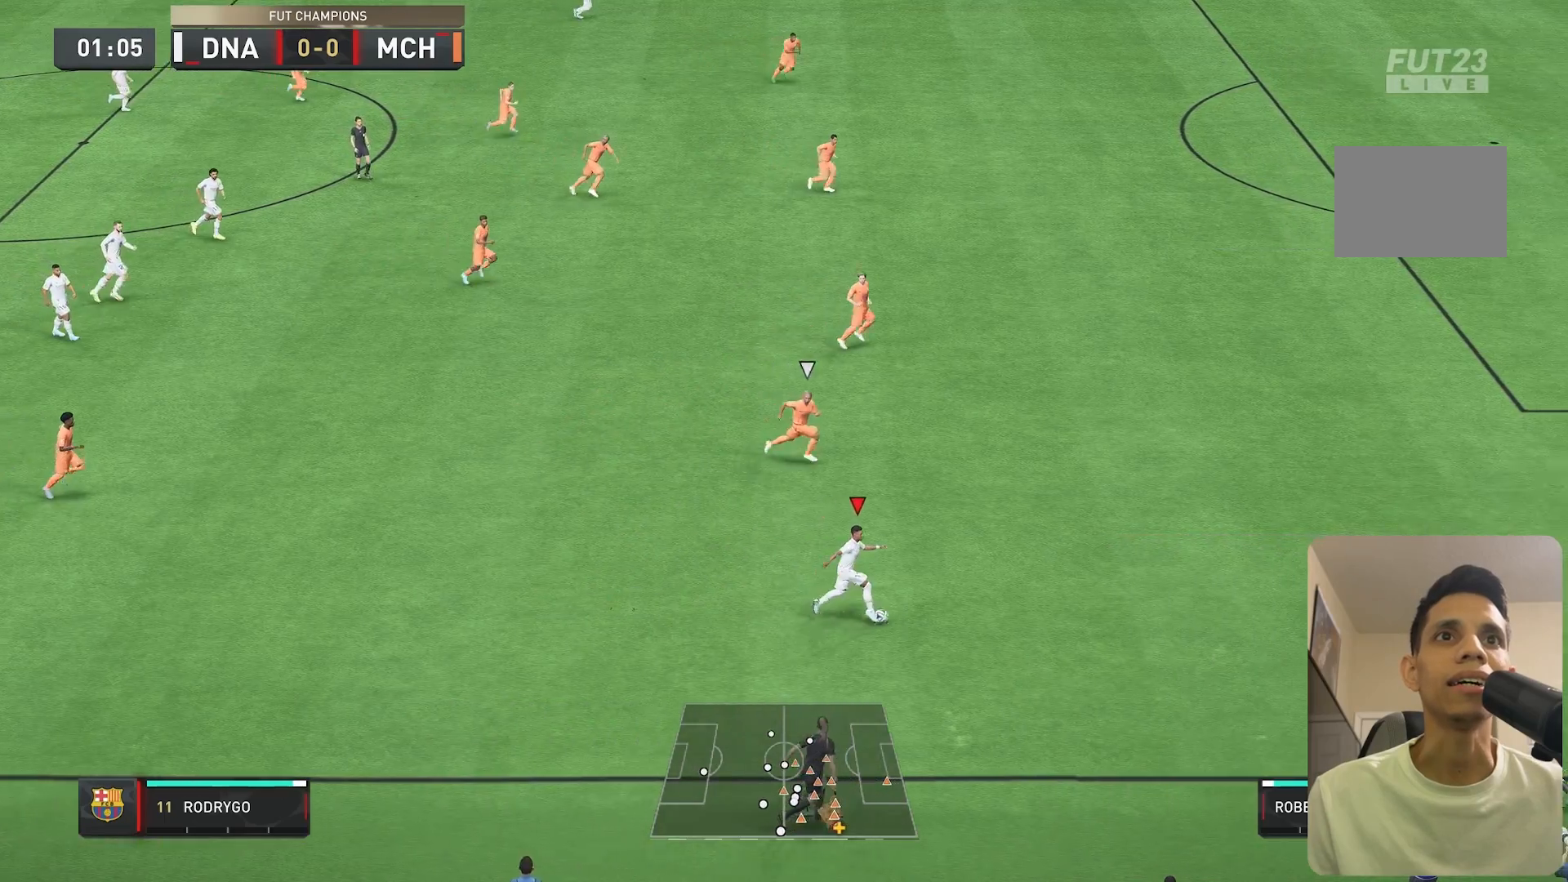
{"dt_ms": 1000, "buttons": [], "left_stick": "center", "right_stick": "down"}
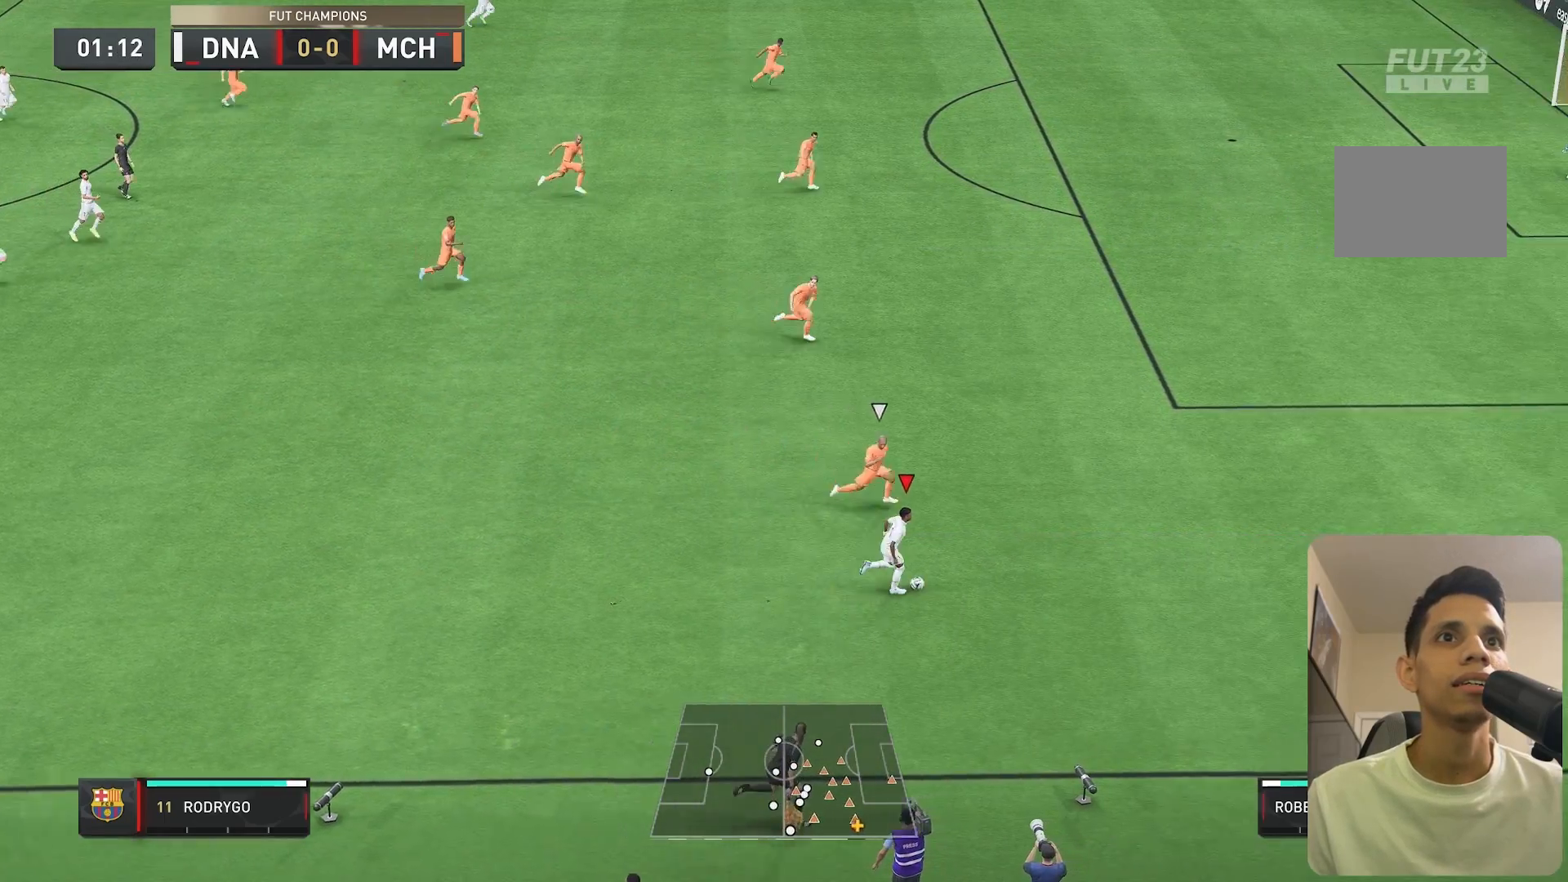
{"dt_ms": 500, "buttons": [], "left_stick": "up", "right_stick": "center", "events": [[83, "R1", "down"], [383, "R1", "up"], [417, "left_stick", "up"], [417, "right_stick", "center"]]}
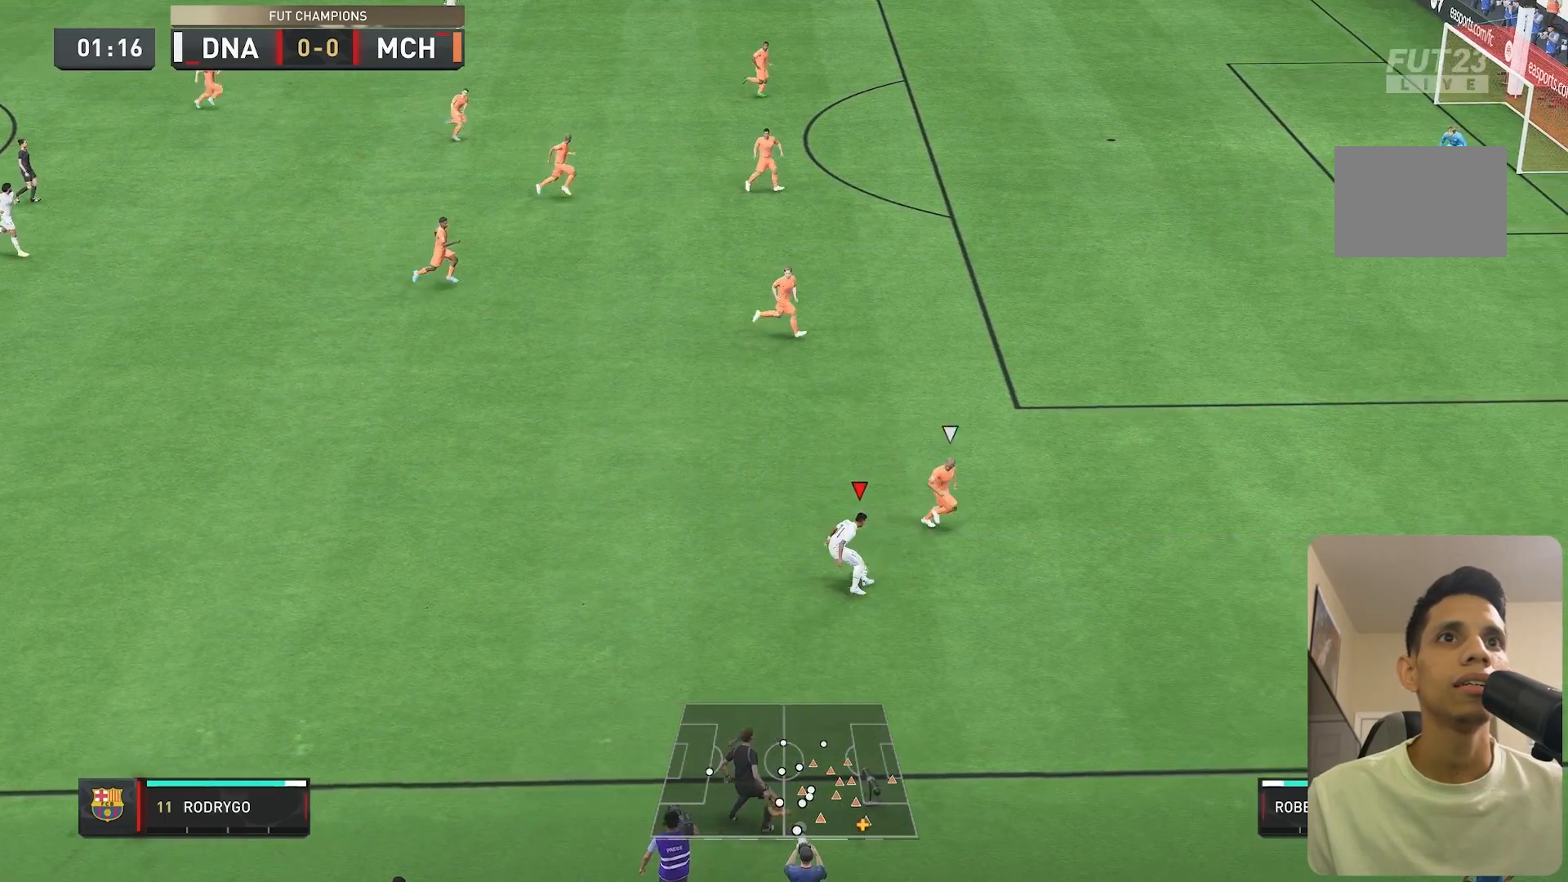
{"dt_ms": 500, "buttons": ["R1"], "left_stick": "right", "right_stick": "center", "events": [[250, "R1", "down"], [250, "left_stick", "right"], [367, "R1", "up"], [417, "R1", "down"]]}
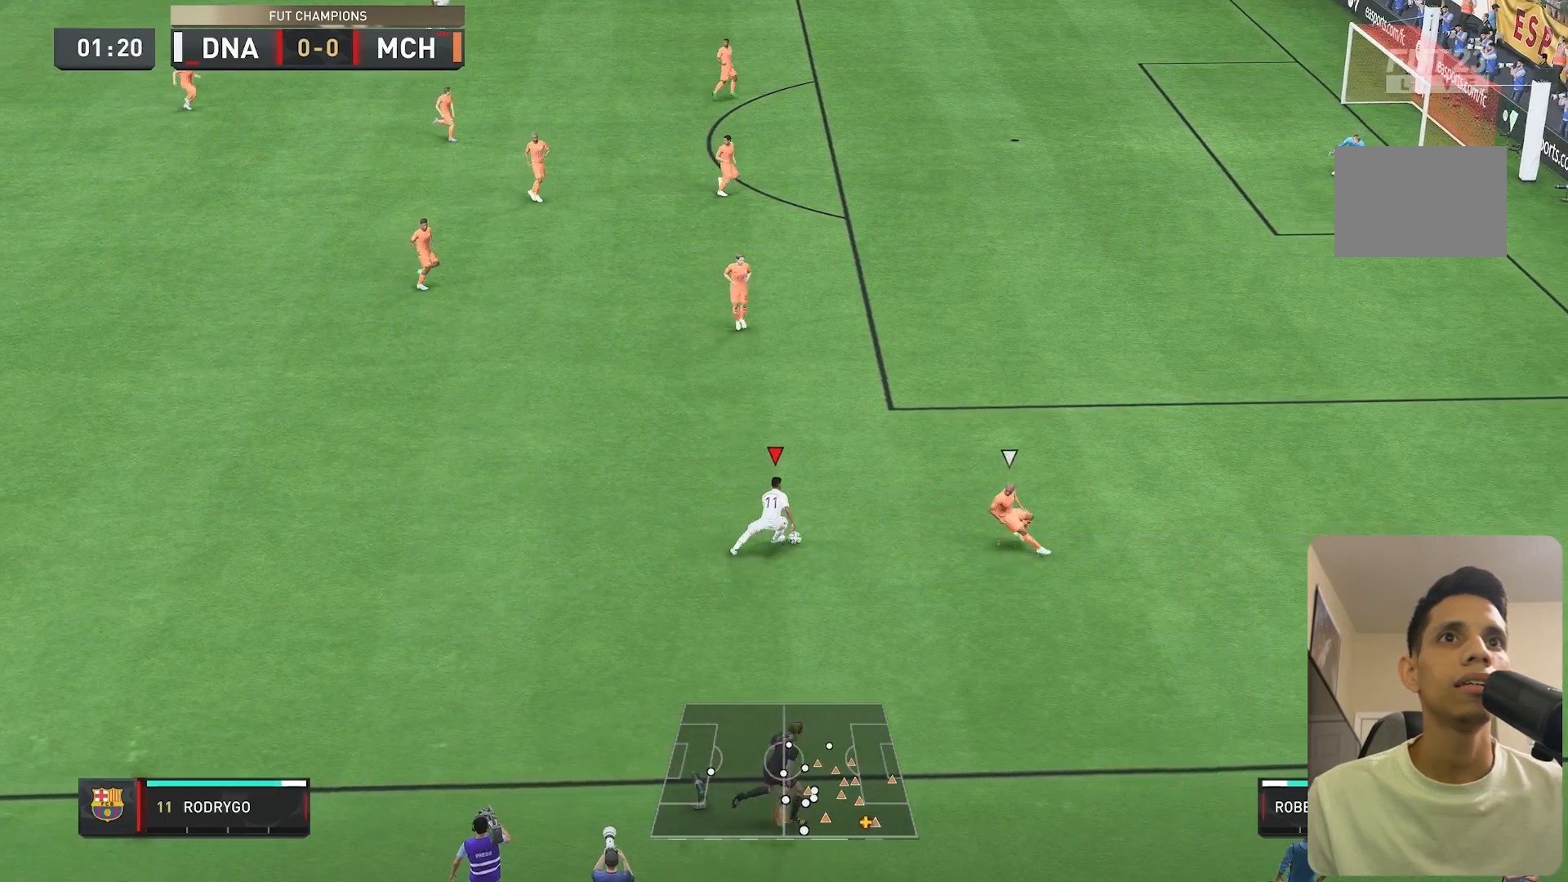
{"dt_ms": 500, "buttons": [], "left_stick": "up-left", "right_stick": "center", "events": [[83, "left_stick", "up-left"], [183, "R1", "up"]]}
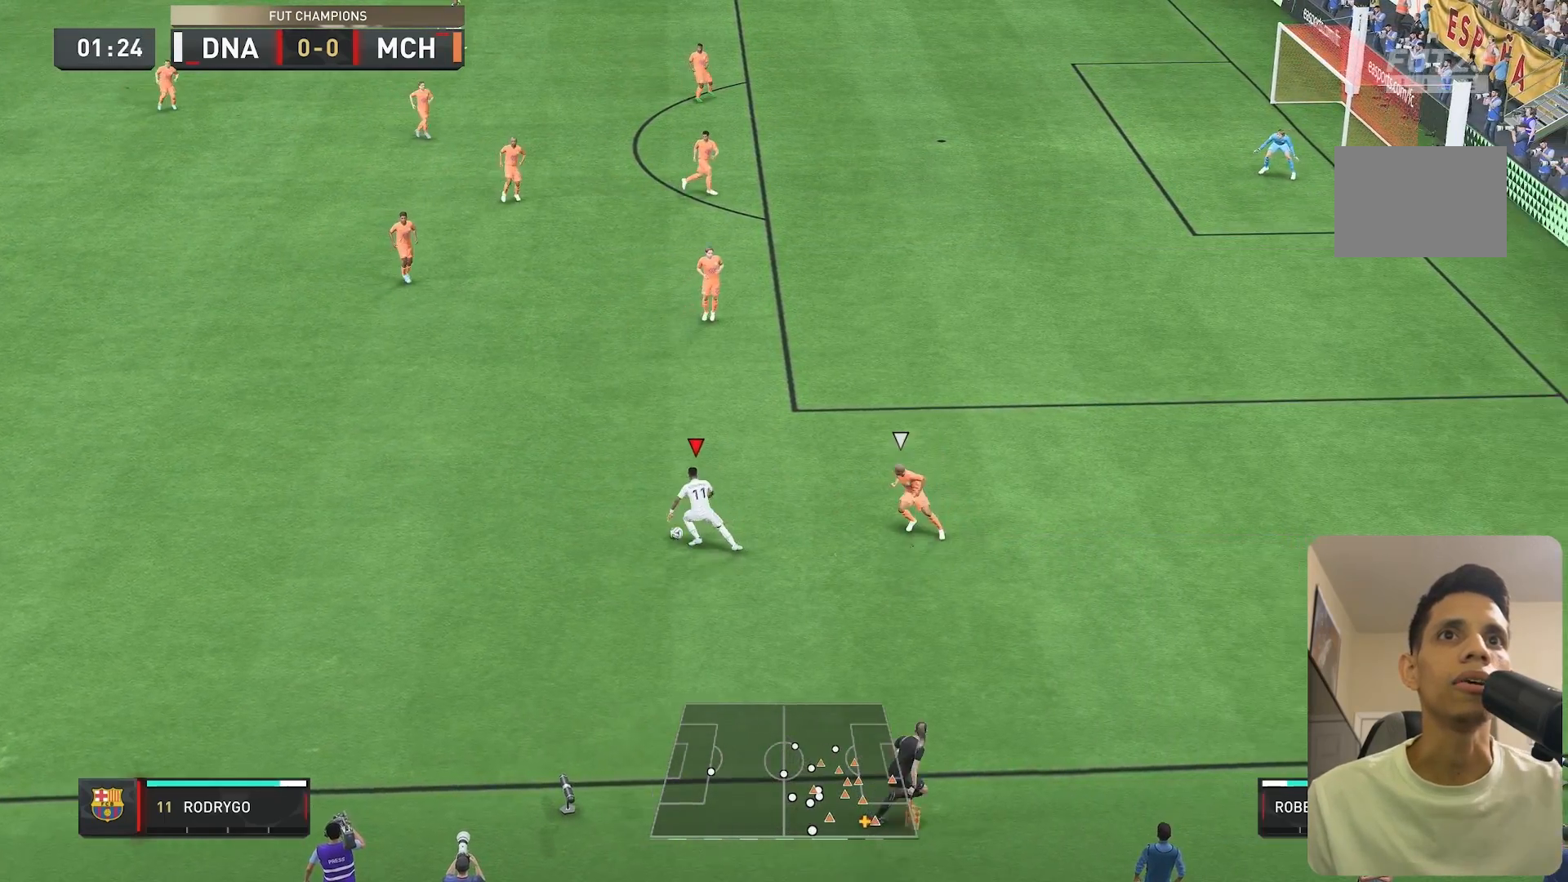
{"dt_ms": 500, "buttons": [], "left_stick": "down-left", "right_stick": "center", "events": [[250, "left_stick", "left"], [433, "left_stick", "down-left"]]}
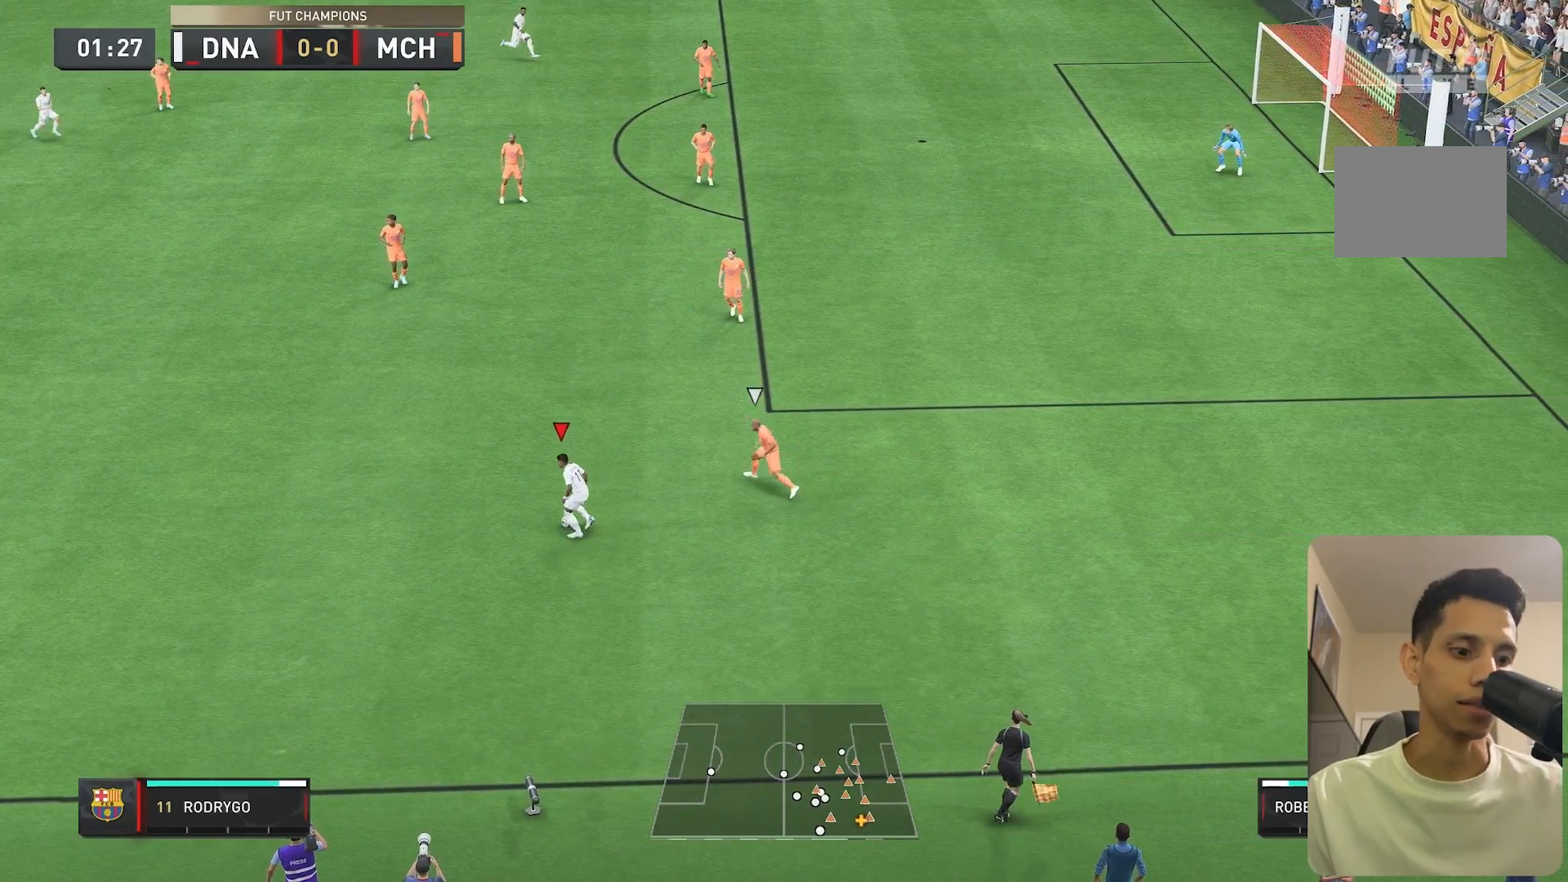
{"dt_ms": 500, "buttons": [], "left_stick": "down-right", "right_stick": "center", "events": [[100, "left_stick", "center"], [450, "left_stick", "down-right"]]}
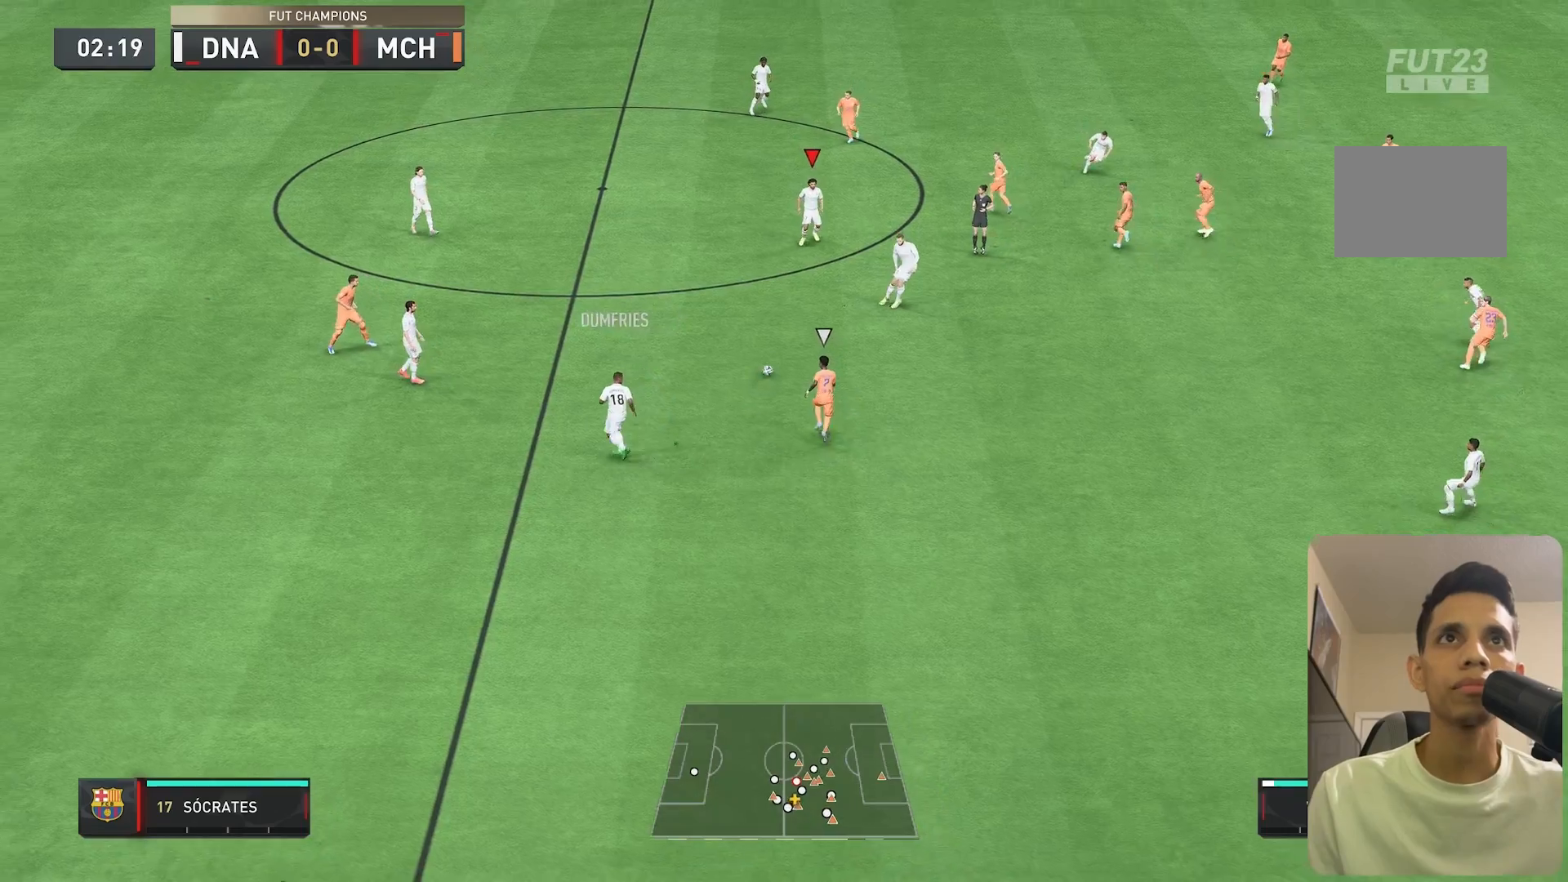
{"dt_ms": 500, "buttons": ["A"], "left_stick": "down-right", "right_stick": "center", "events": [[367, "A", "down"]]}
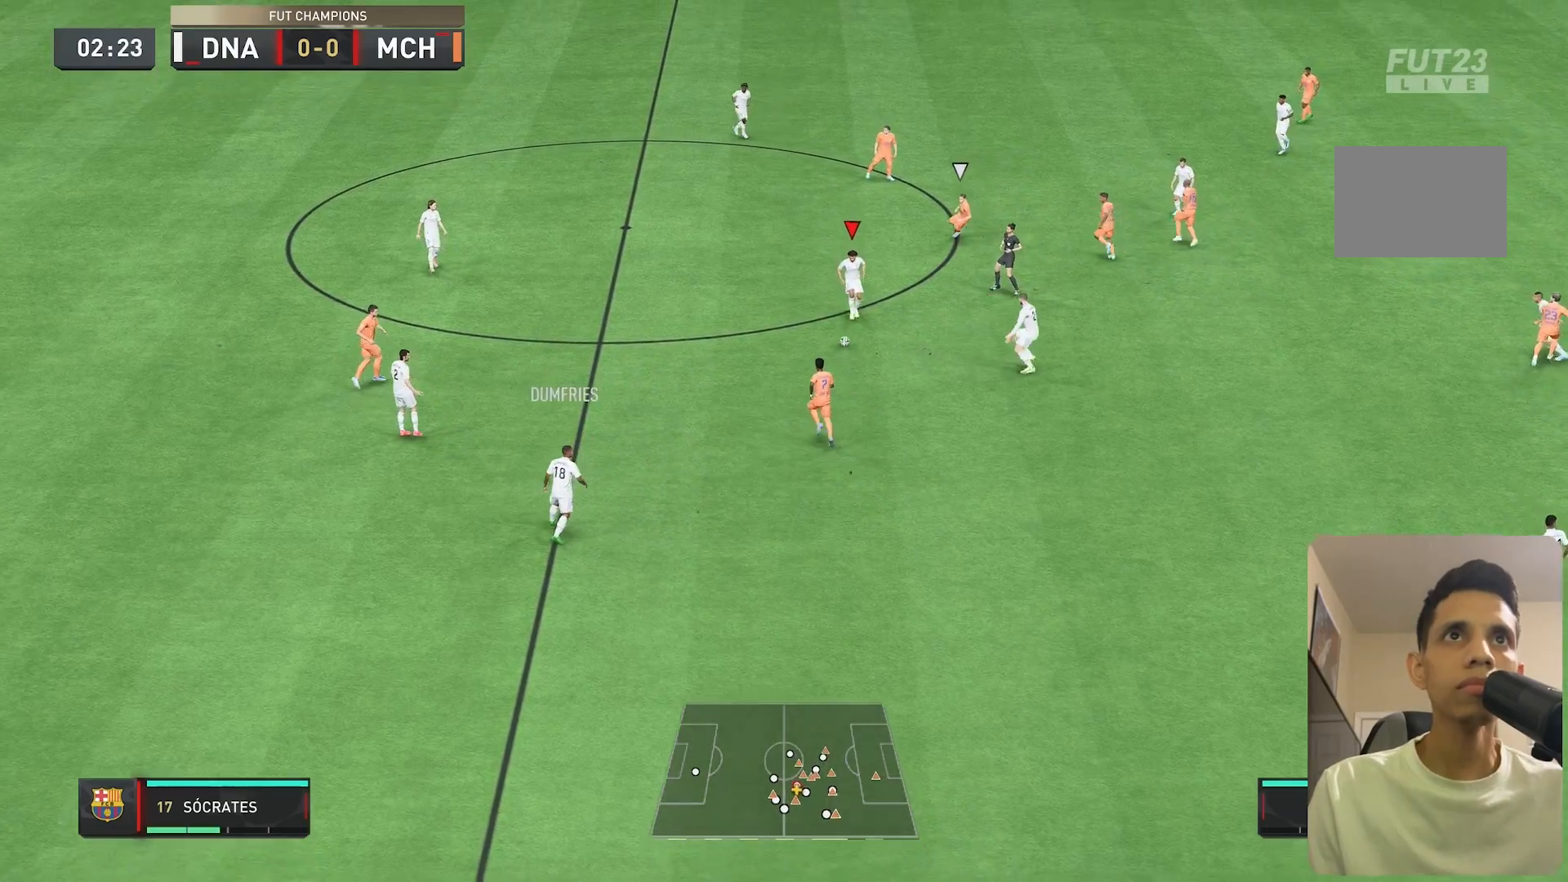
{"dt_ms": 500, "buttons": [], "left_stick": "up-right", "right_stick": "center", "events": [[100, "A", "up"], [417, "left_stick", "up-right"]]}
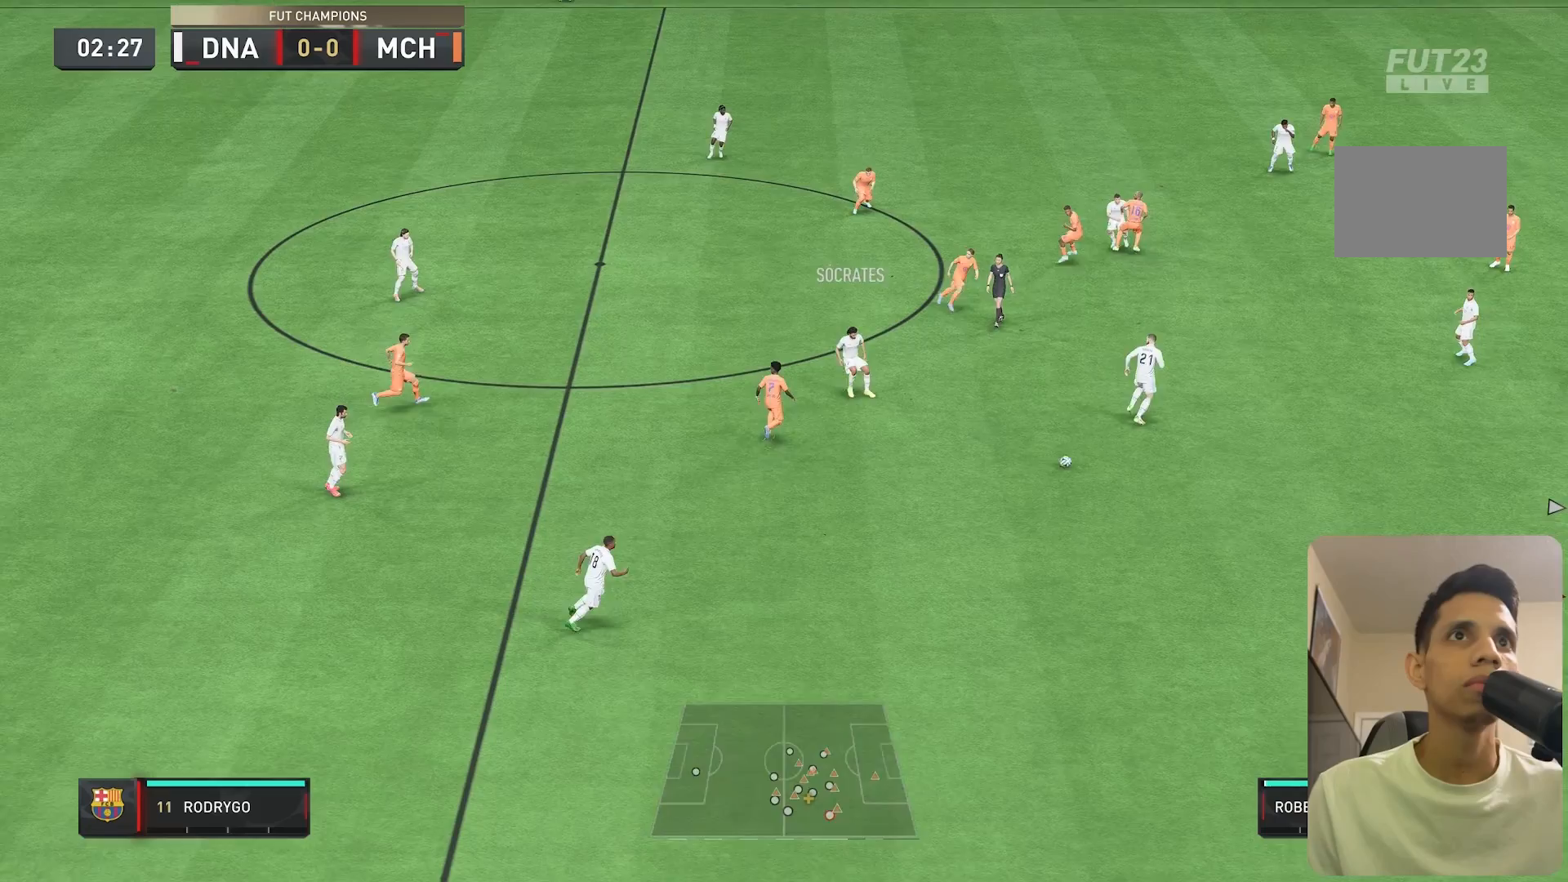
{"dt_ms": 500, "buttons": [], "left_stick": "up-right", "right_stick": "center", "events": [[50, "left_stick", "up"], [417, "left_stick", "up-right"]]}
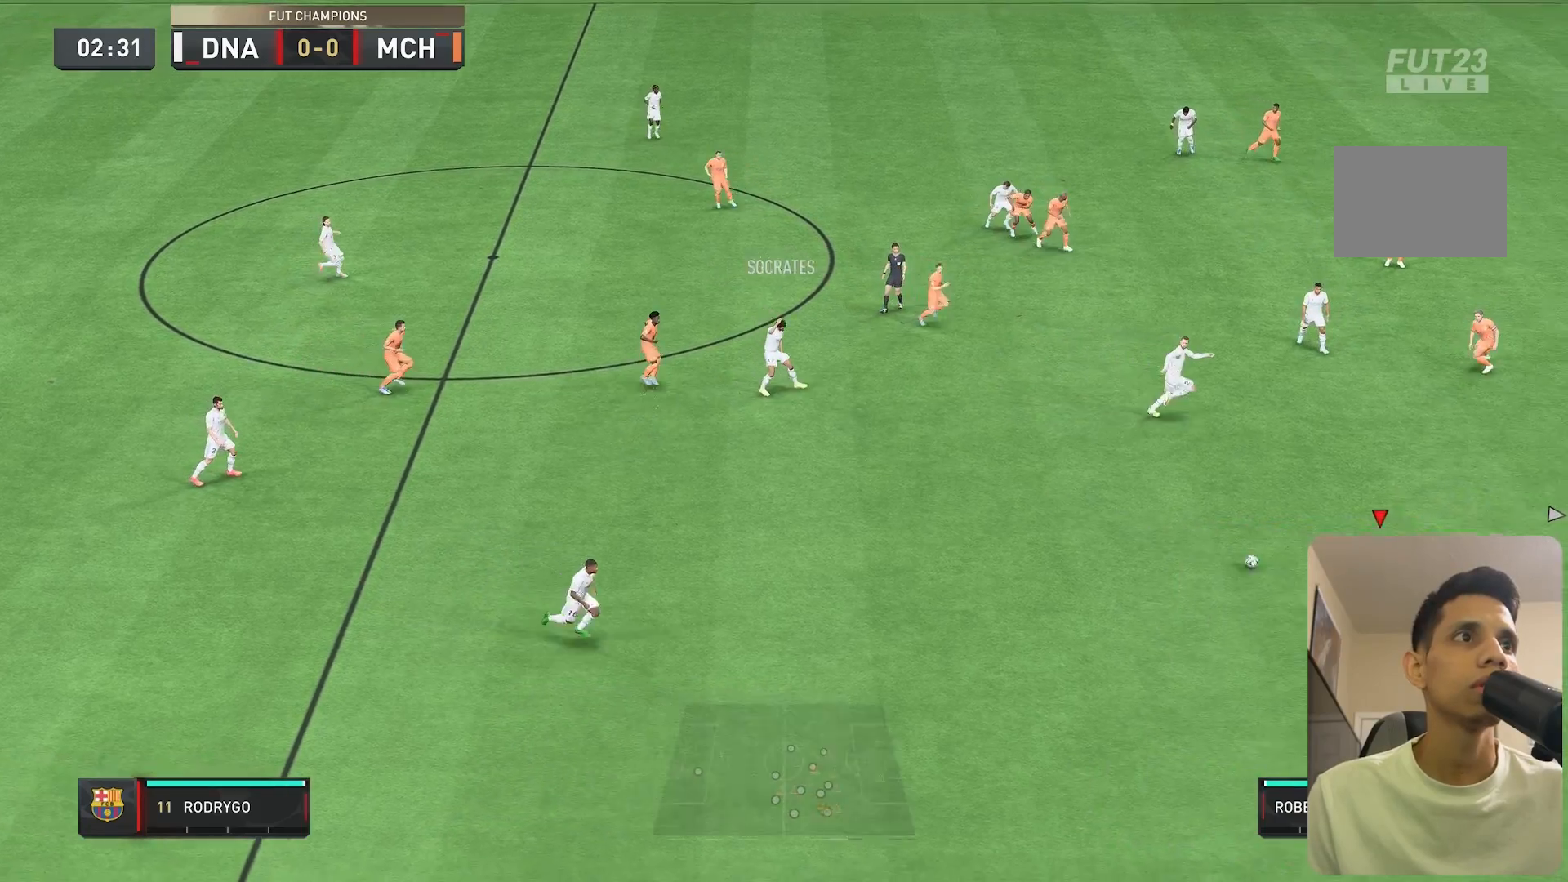
{"dt_ms": 500, "buttons": [], "left_stick": "up-right", "right_stick": "down", "events": [[17, "left_stick", "up"], [117, "left_stick", "up-right"], [250, "right_stick", "down"], [350, "right_stick", "left"], [417, "right_stick", "down"]]}
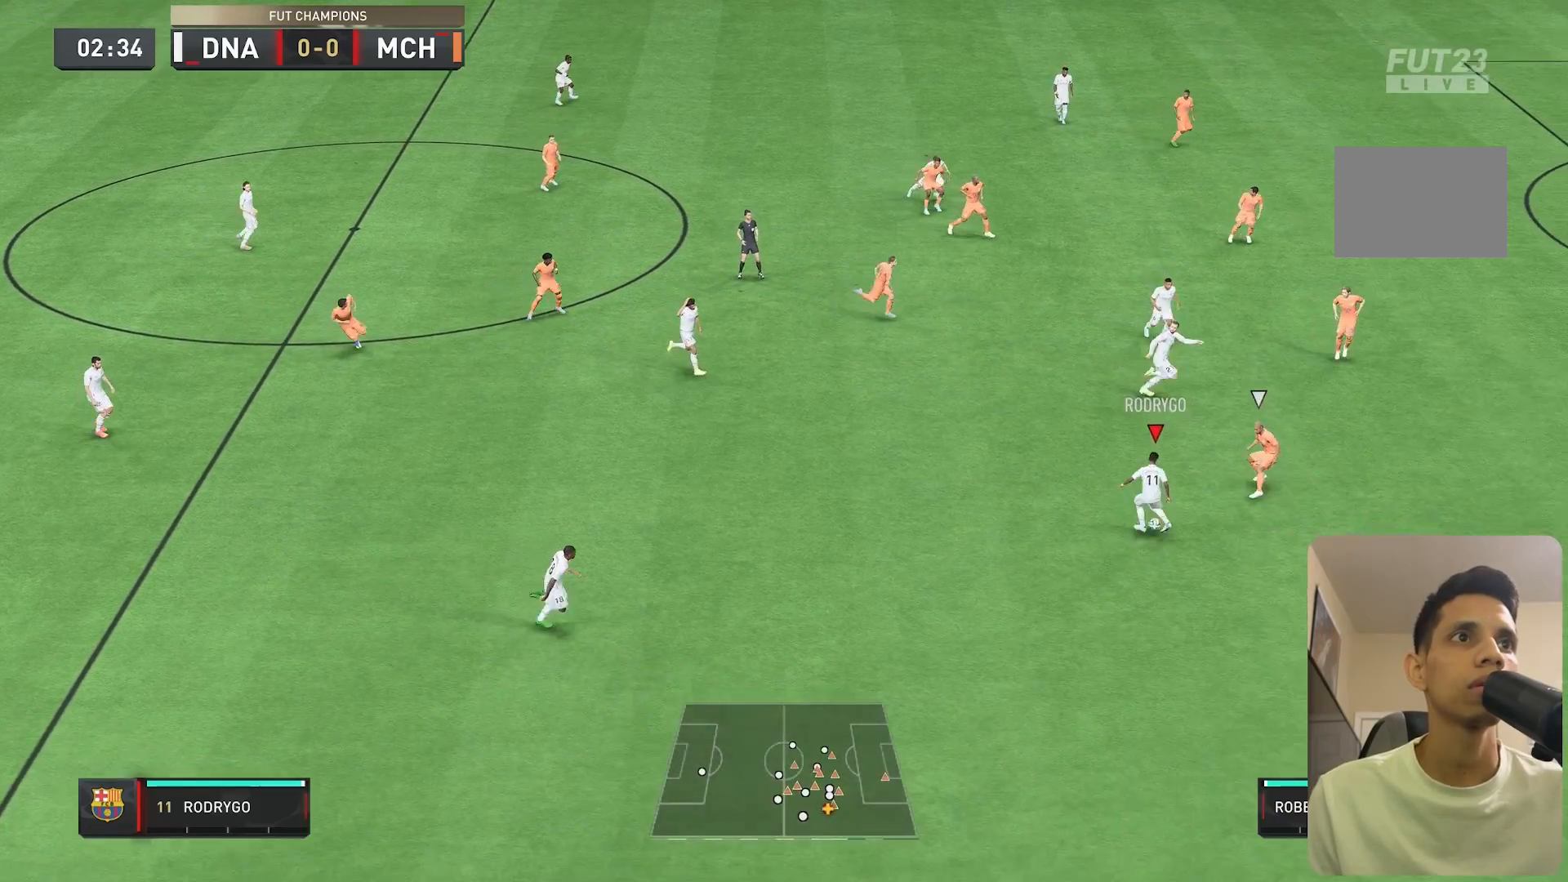
{"dt_ms": 500, "buttons": ["R2"], "left_stick": "up-right", "right_stick": "center", "events": [[17, "right_stick", "center"], [83, "left_stick", "down-right"], [250, "left_stick", "right"], [350, "R2", "down"], [500, "left_stick", "up-right"]]}
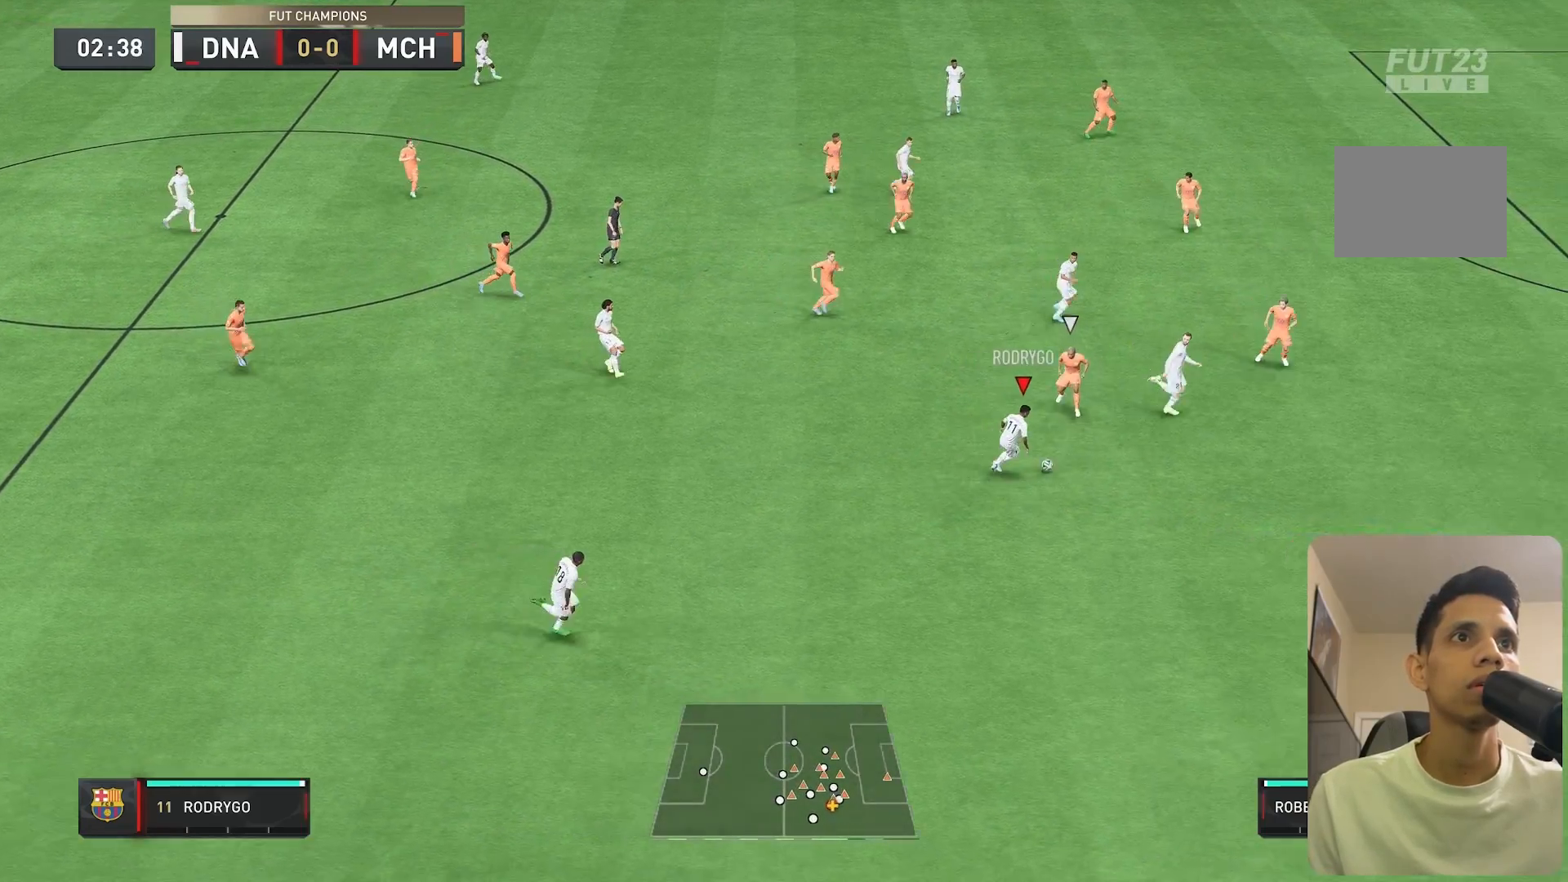
{"dt_ms": 500, "buttons": ["L2", "R1"], "left_stick": "up-right", "right_stick": "center", "events": [[167, "R2", "up"], [233, "right_stick", "down"], [317, "R1", "down"], [400, "right_stick", "right"], [467, "L2", "down"], [467, "right_stick", "center"]]}
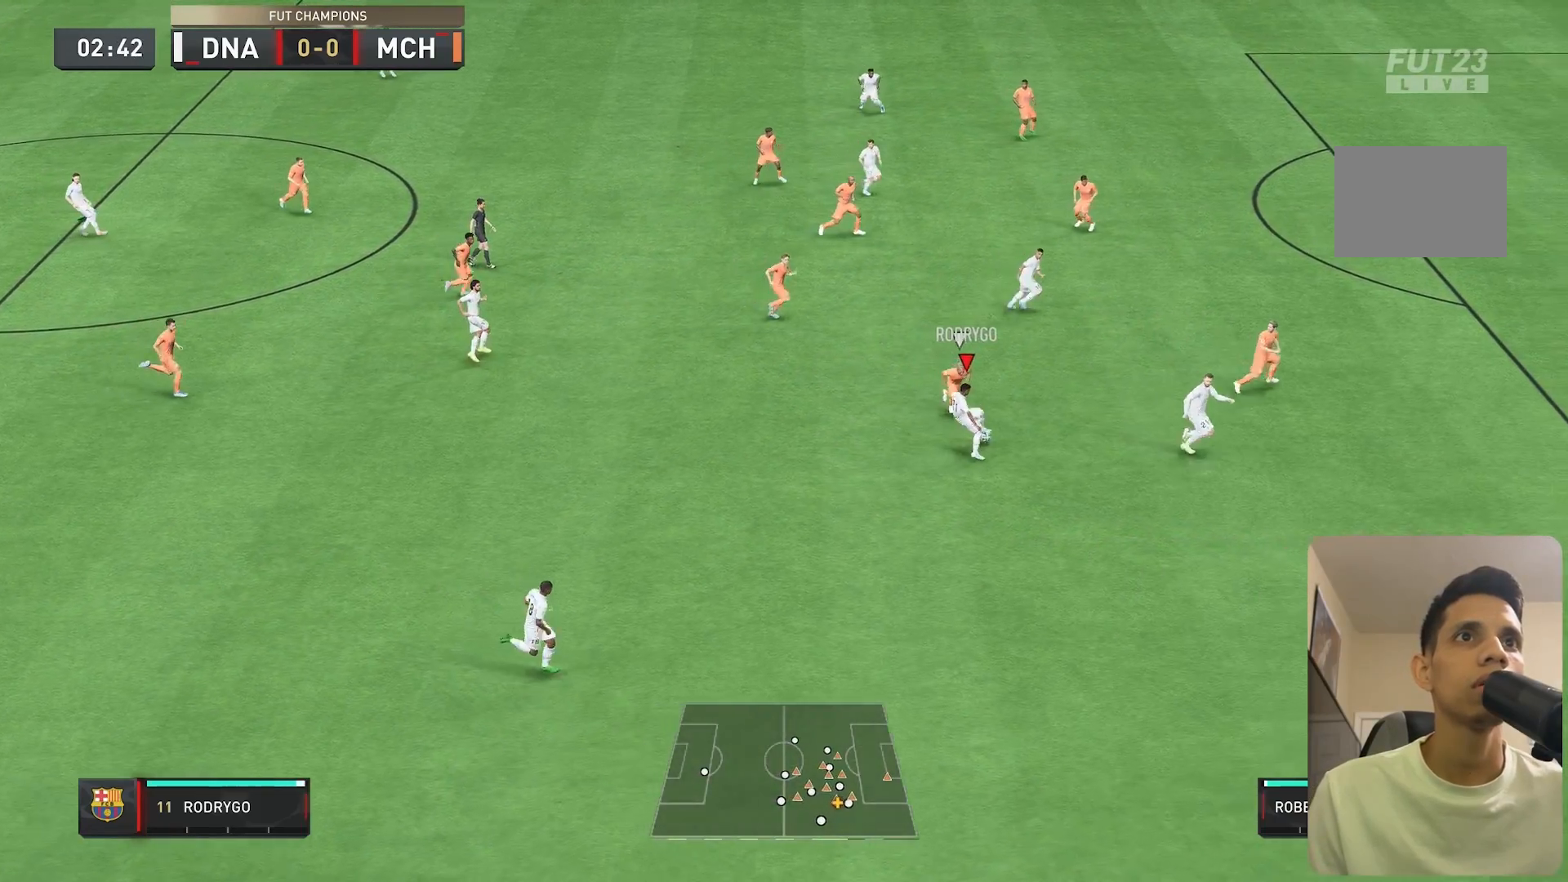
{"dt_ms": 500, "buttons": [], "left_stick": "up-right", "right_stick": "center", "events": [[50, "L2", "up"], [67, "R1", "up"]]}
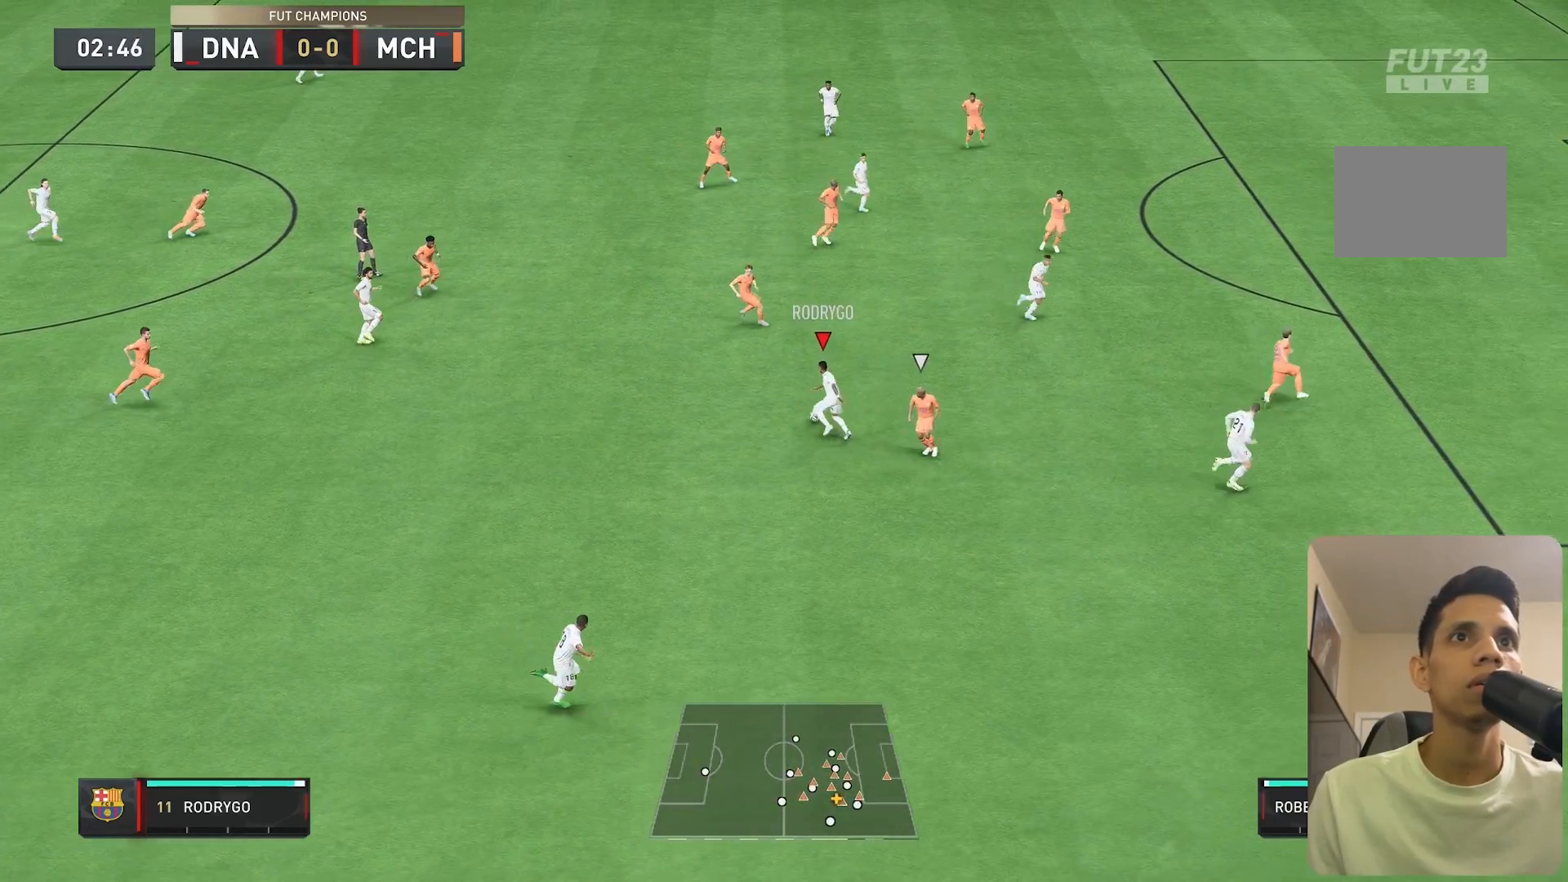
{"dt_ms": 500, "buttons": [], "left_stick": "up-right", "right_stick": "down", "events": [[450, "right_stick", "down"]]}
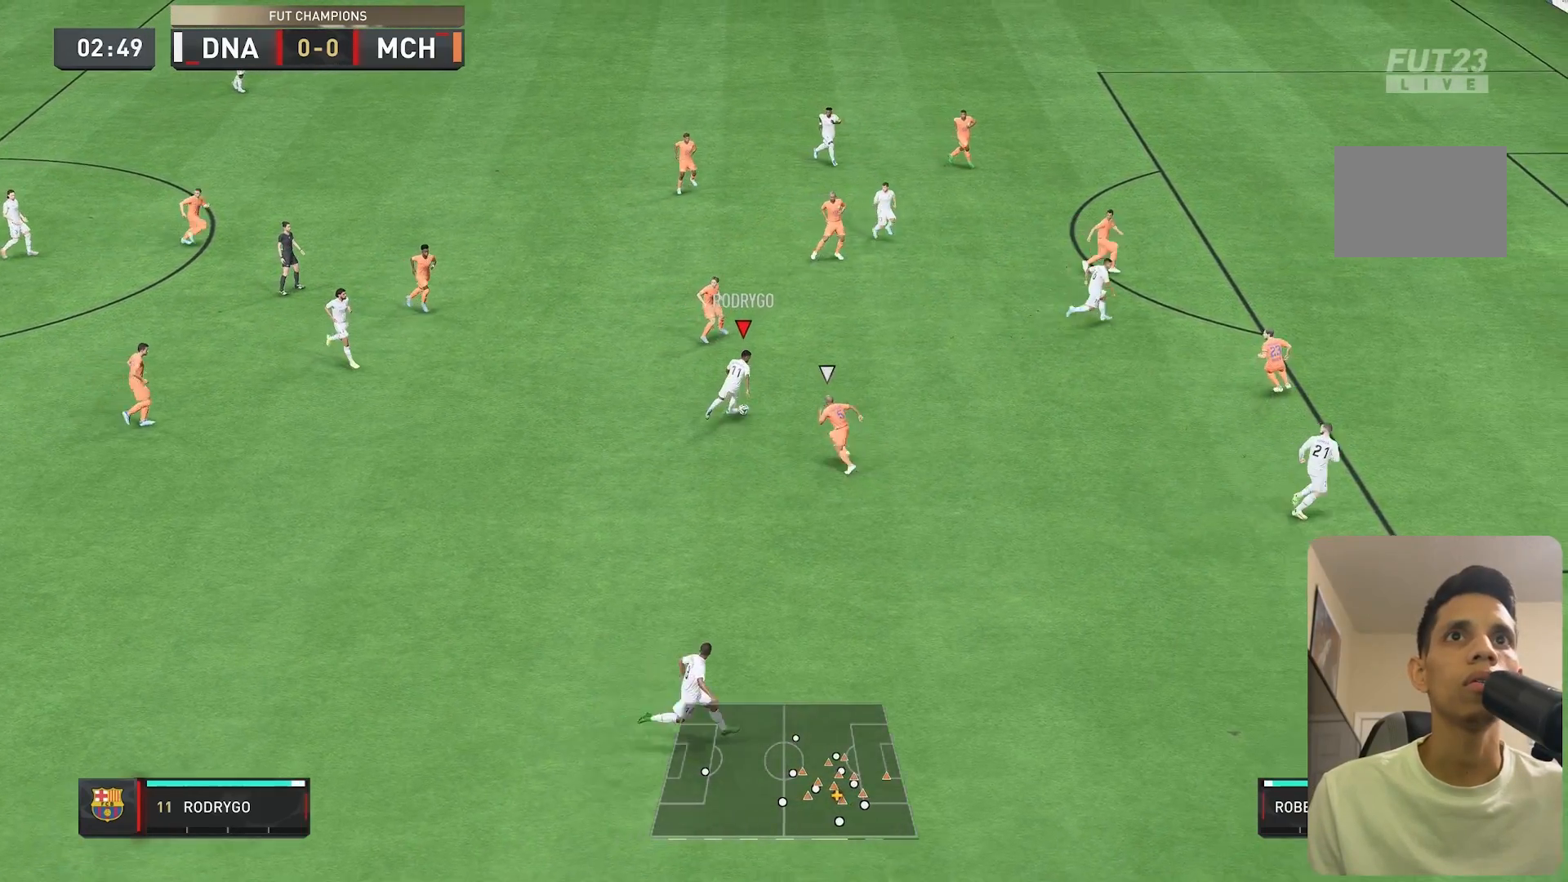
{"dt_ms": 500, "buttons": [], "left_stick": "down-right", "right_stick": "center", "events": [[83, "right_stick", "left"], [117, "left_stick", "right"], [217, "right_stick", "center"], [267, "left_stick", "down-right"]]}
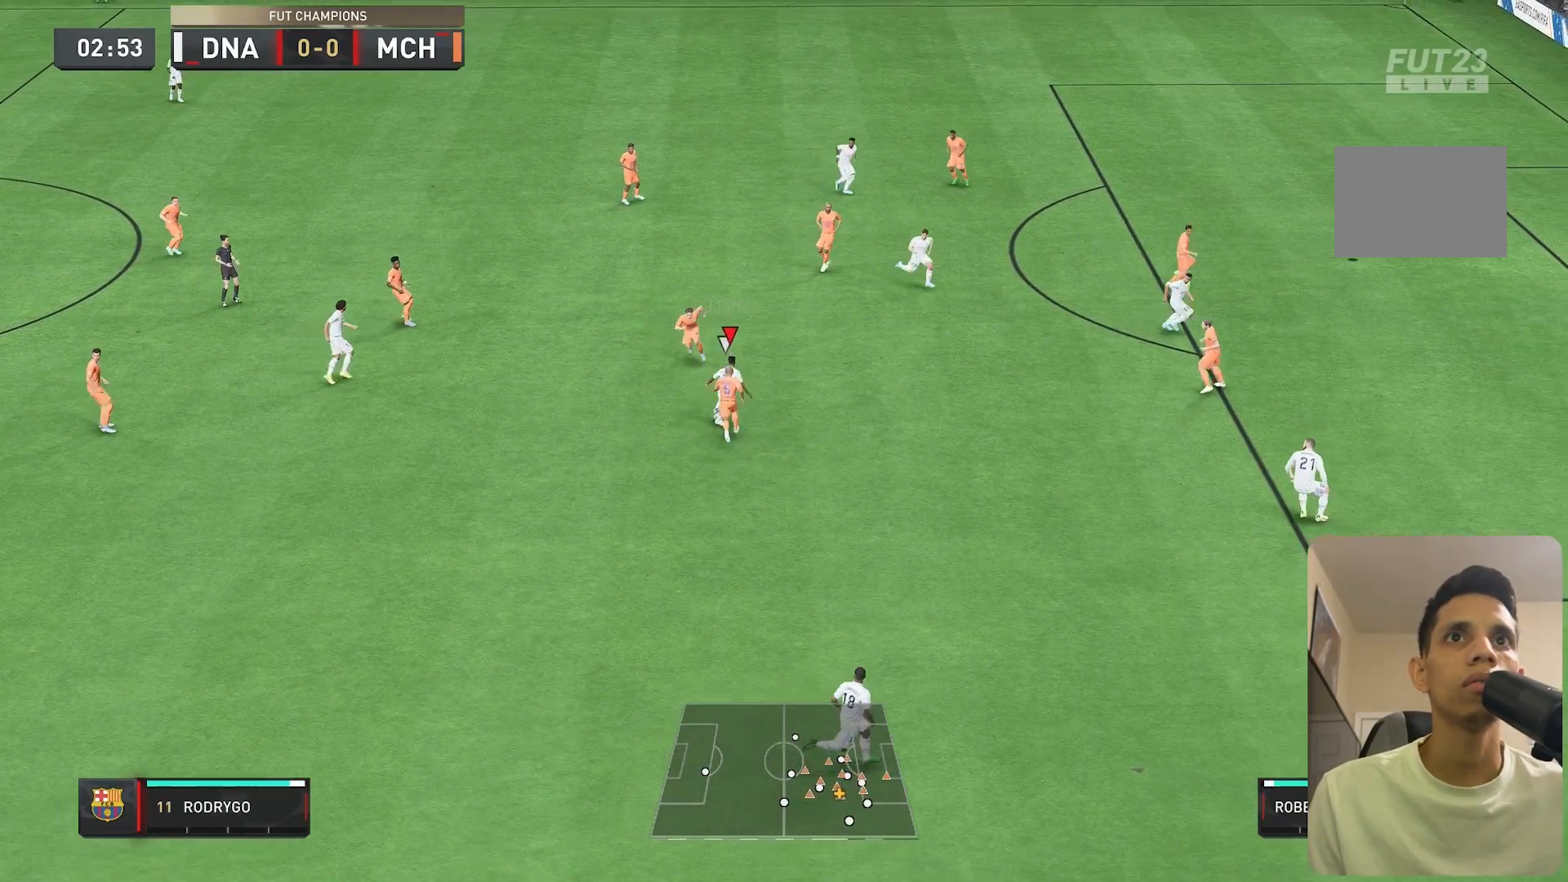
{"dt_ms": 500, "buttons": ["R2"], "left_stick": "up-right", "right_stick": "center", "events": [[67, "left_stick", "down"], [200, "left_stick", "right"], [317, "R2", "down"], [467, "left_stick", "up-right"]]}
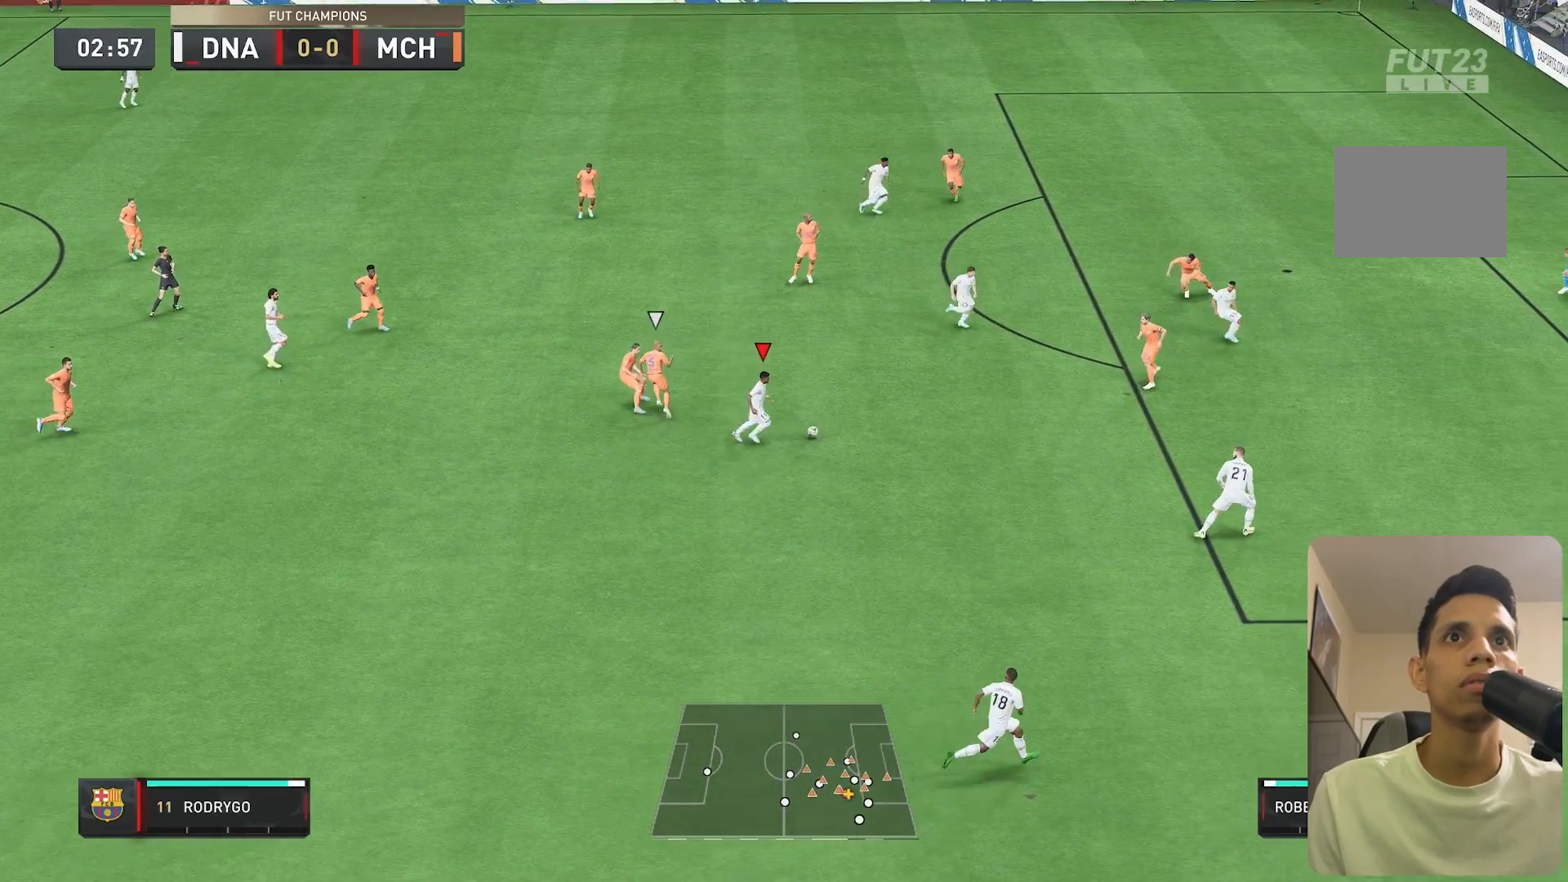
{"dt_ms": 500, "buttons": ["B", "L2"], "left_stick": "up-right", "right_stick": "center", "events": [[217, "R2", "up"], [317, "L2", "down"], [333, "B", "down"]]}